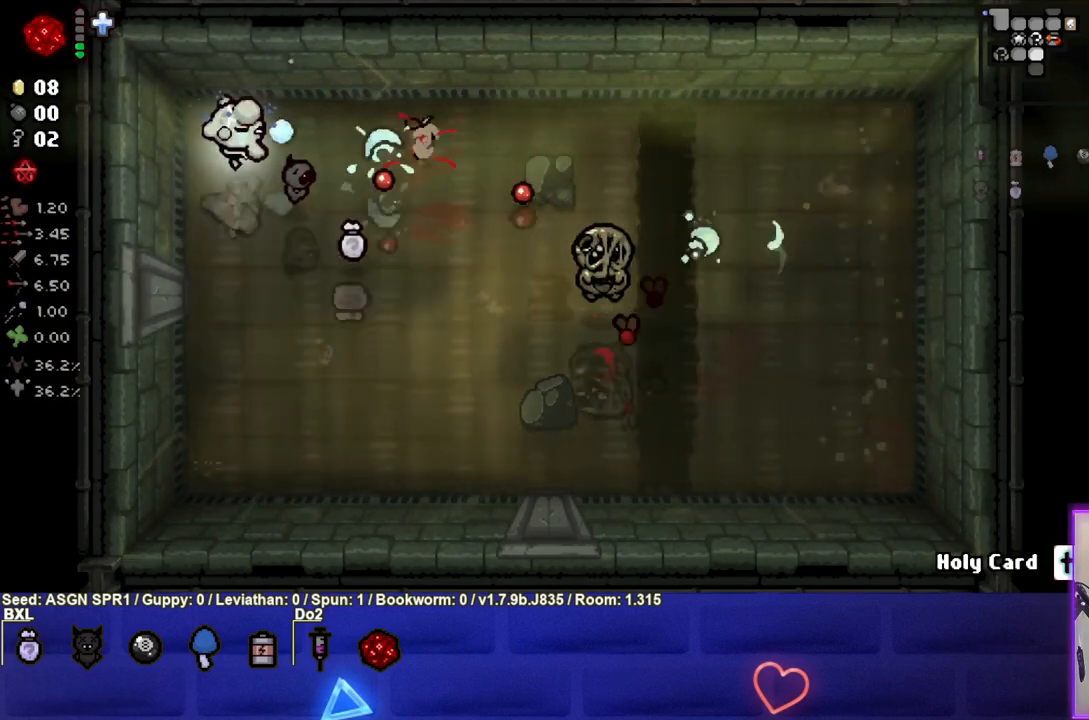
Gameplay with a controller (PlayStation layout); each line is a JSON object with the inputs held at the frame after it (dt_ms = milliseconds from this image to that frame). "events" lists button and stick changes between this image and that frame as [ms after this image, input, new state], when the widget could be followed in between. Not read: L3 R3.
{"dt_ms": 500, "buttons": ["CIRCLE"], "left_stick": "down-right", "right_stick": "center", "events": [[50, "left_stick", "down-right"]]}
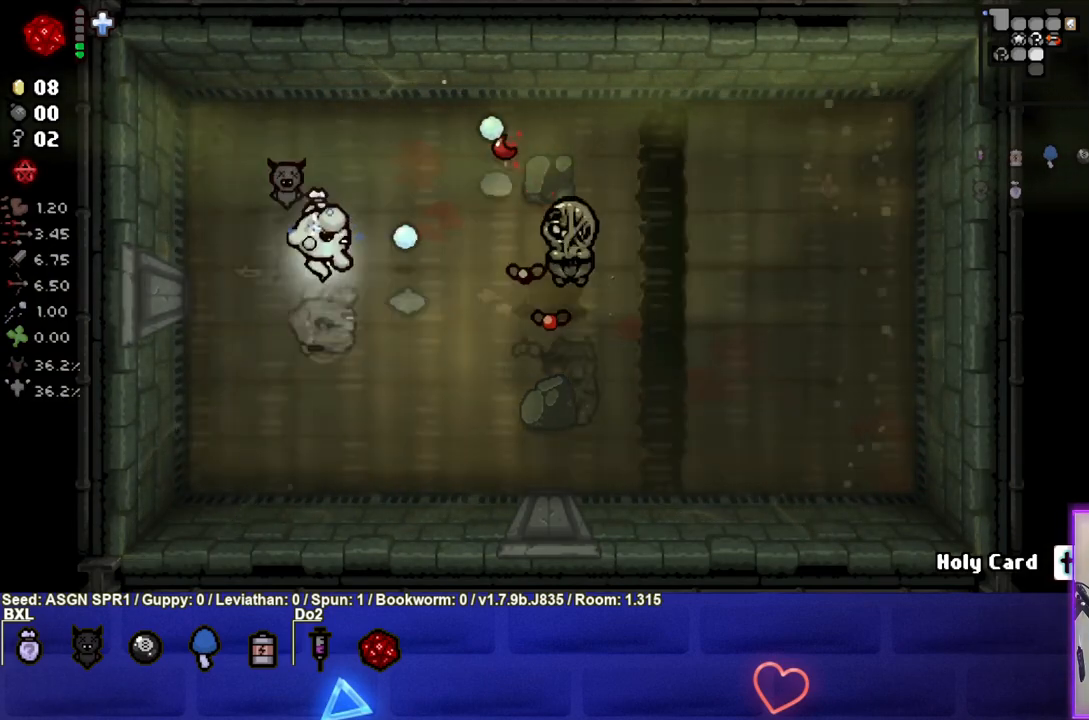
{"dt_ms": 1000, "buttons": ["CIRCLE"], "left_stick": "center", "right_stick": "center"}
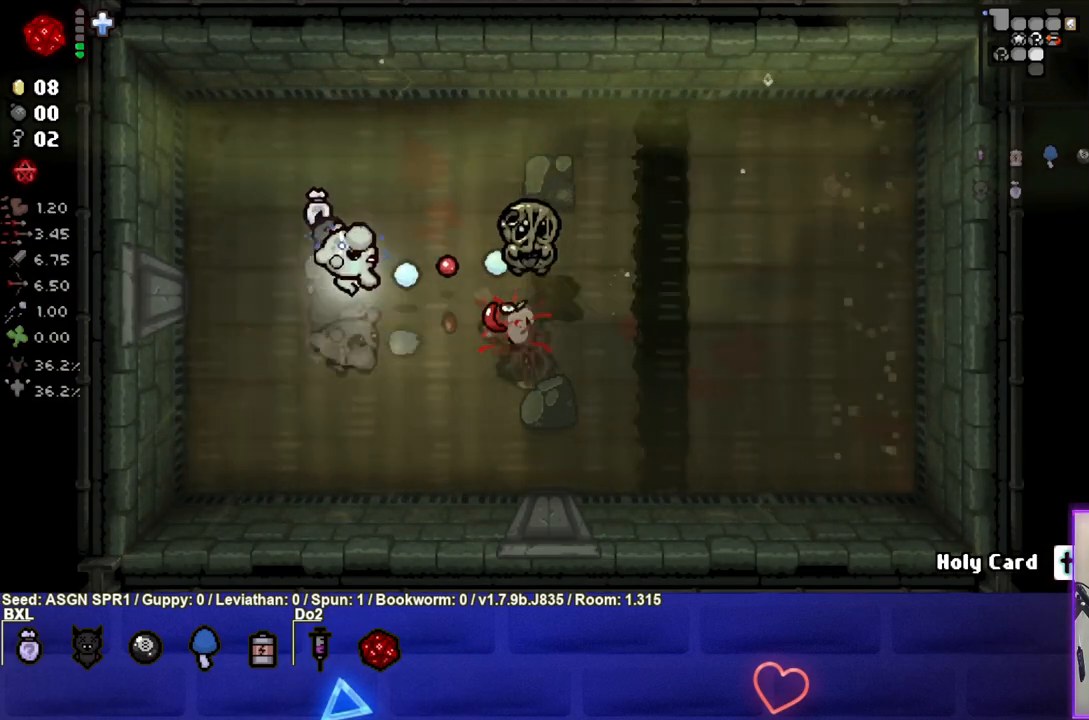
{"dt_ms": 500, "buttons": ["CIRCLE"], "left_stick": "left", "right_stick": "center", "events": [[67, "left_stick", "left"], [250, "left_stick", "right"], [433, "left_stick", "center"], [483, "left_stick", "left"]]}
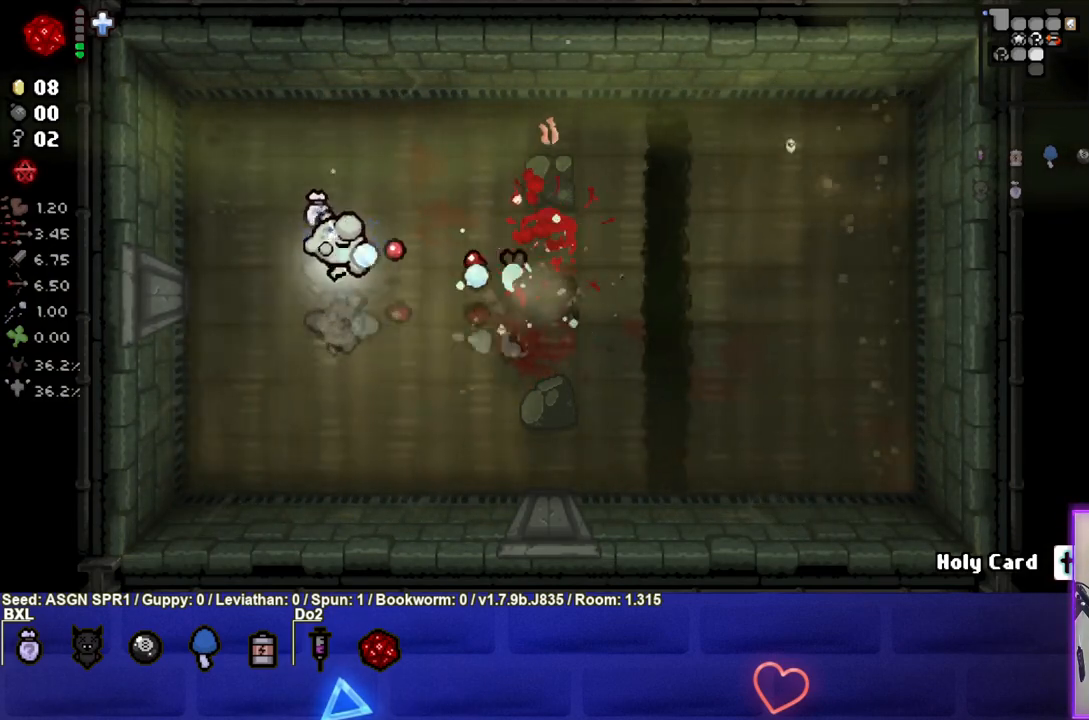
{"dt_ms": 500, "buttons": ["CIRCLE"], "left_stick": "down", "right_stick": "center", "events": [[100, "left_stick", "center"], [383, "left_stick", "down"]]}
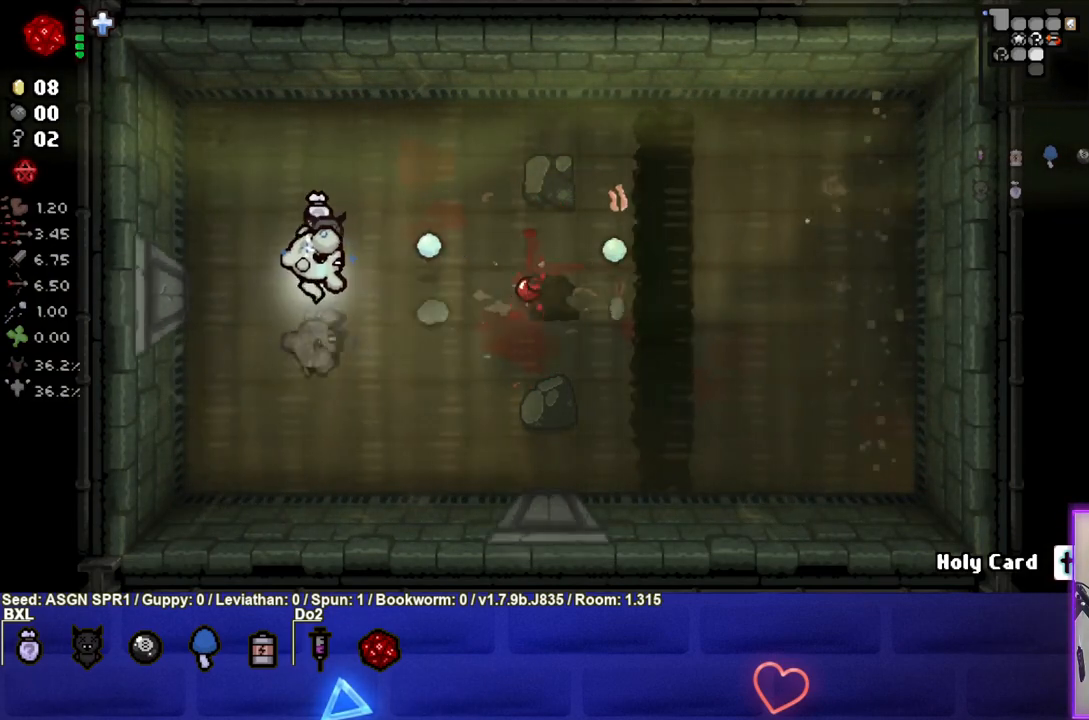
{"dt_ms": 500, "buttons": [], "left_stick": "right", "right_stick": "center", "events": [[17, "CIRCLE", "up"], [33, "left_stick", "right"], [283, "left_stick", "center"], [450, "left_stick", "right"]]}
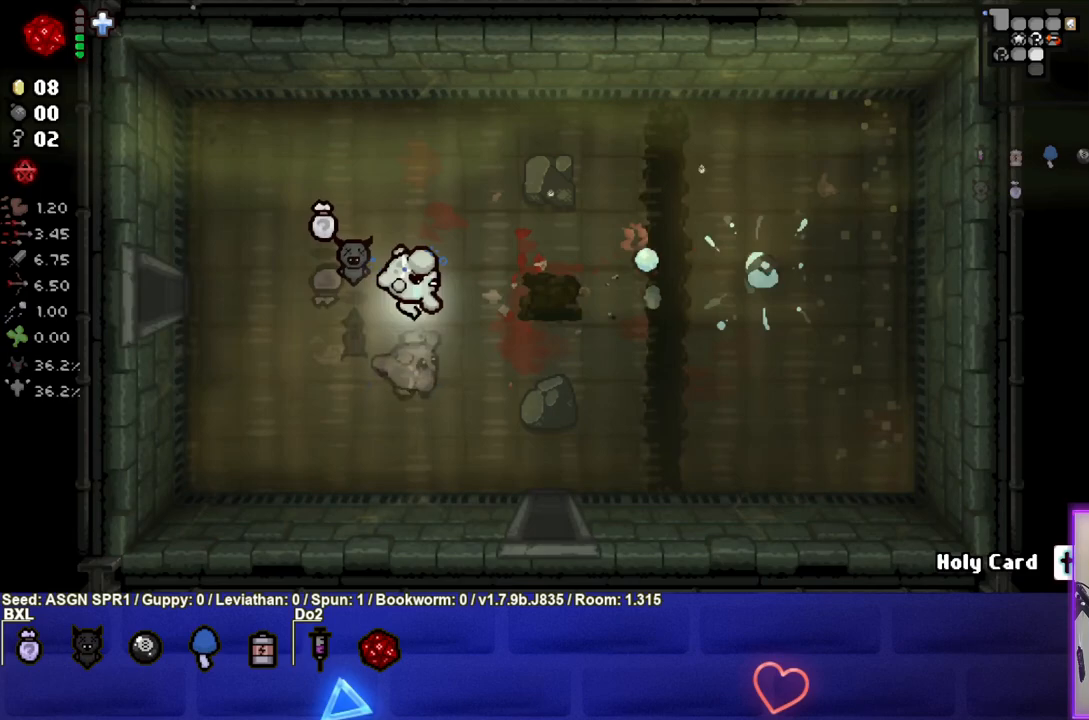
{"dt_ms": 500, "buttons": [], "left_stick": "down-right", "right_stick": "center", "events": [[33, "left_stick", "down-right"]]}
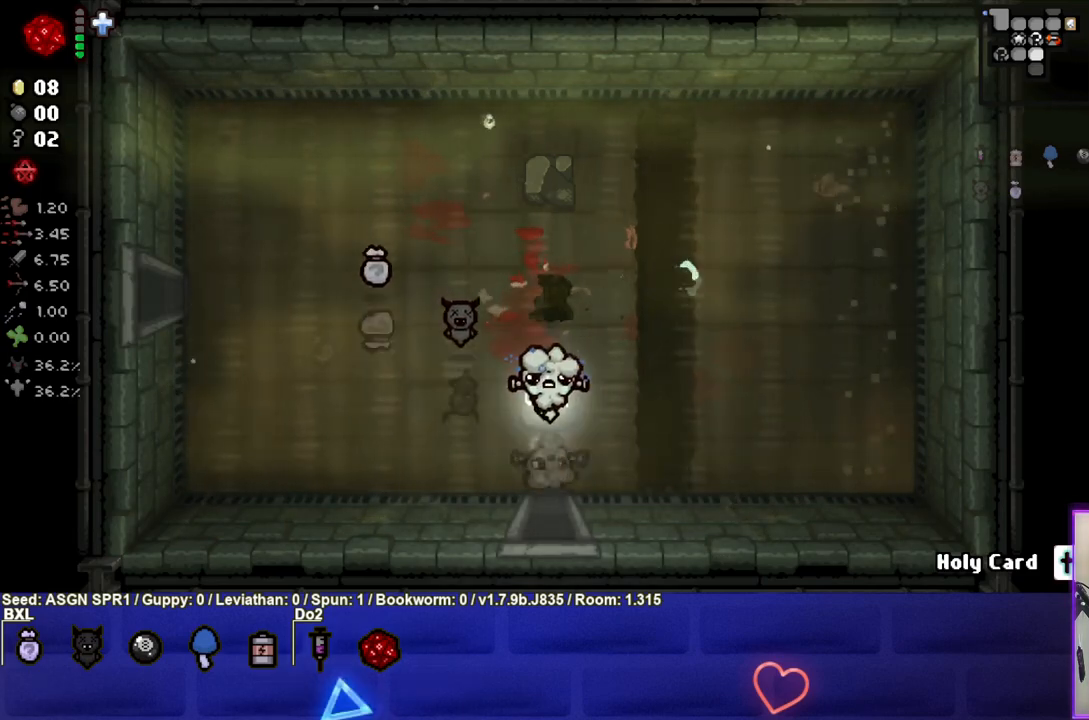
{"dt_ms": 500, "buttons": [], "left_stick": "center", "right_stick": "center", "events": [[117, "left_stick", "down"], [350, "left_stick", "center"]]}
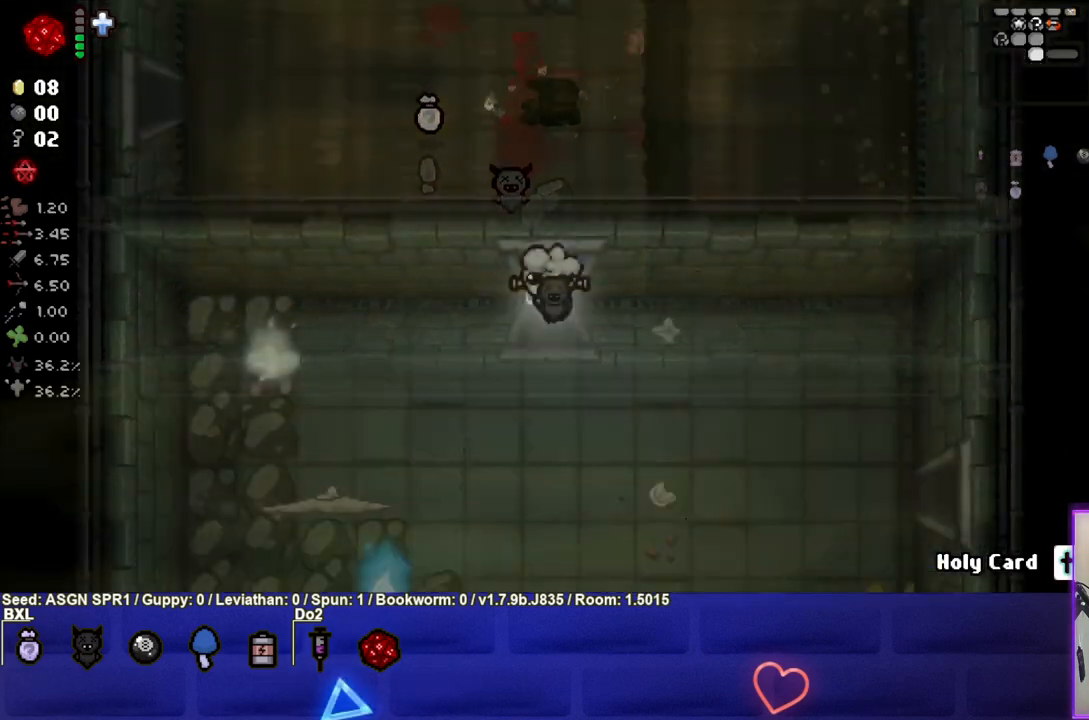
{"dt_ms": 500, "buttons": [], "left_stick": "down-left", "right_stick": "center", "events": [[400, "left_stick", "down-left"]]}
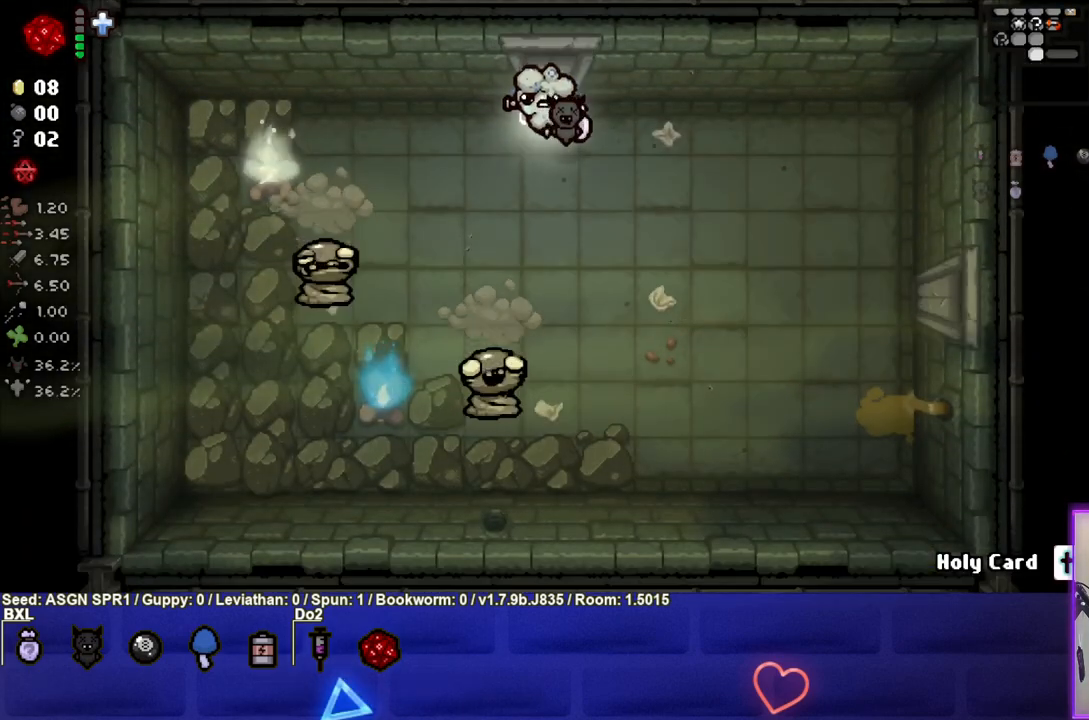
{"dt_ms": 500, "buttons": ["CROSS"], "left_stick": "up-left", "right_stick": "center", "events": [[217, "left_stick", "up-left"], [400, "CROSS", "down"]]}
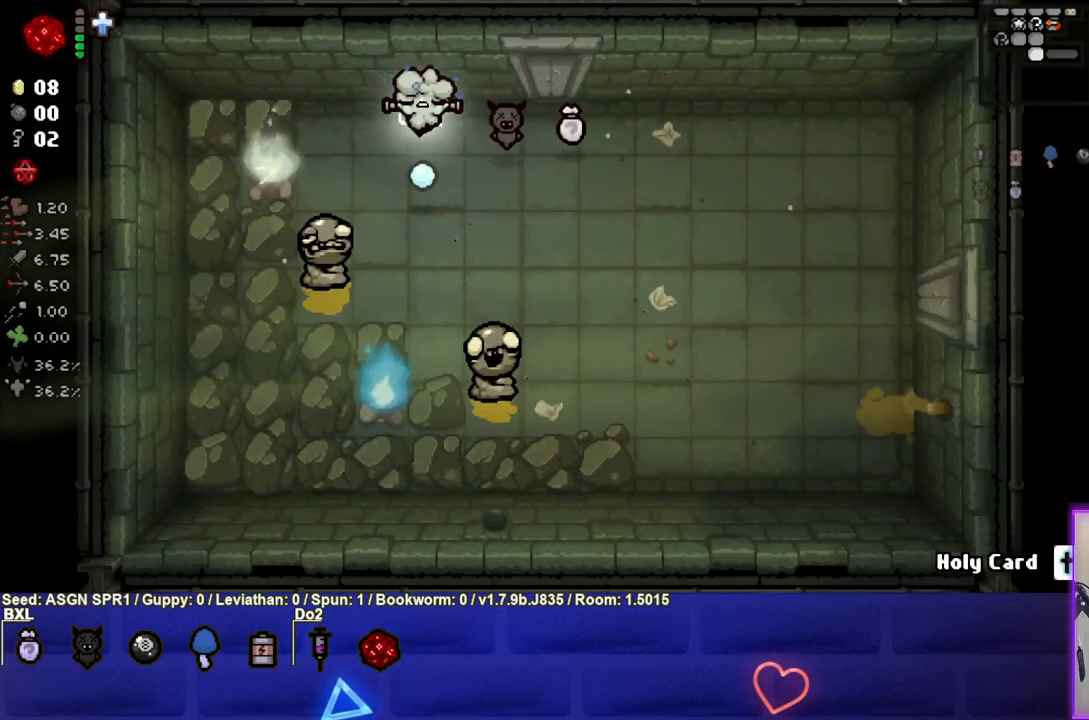
{"dt_ms": 500, "buttons": ["CIRCLE"], "left_stick": "down-left", "right_stick": "center", "events": [[167, "left_stick", "left"], [383, "CROSS", "up"], [433, "CIRCLE", "down"], [483, "left_stick", "down-left"]]}
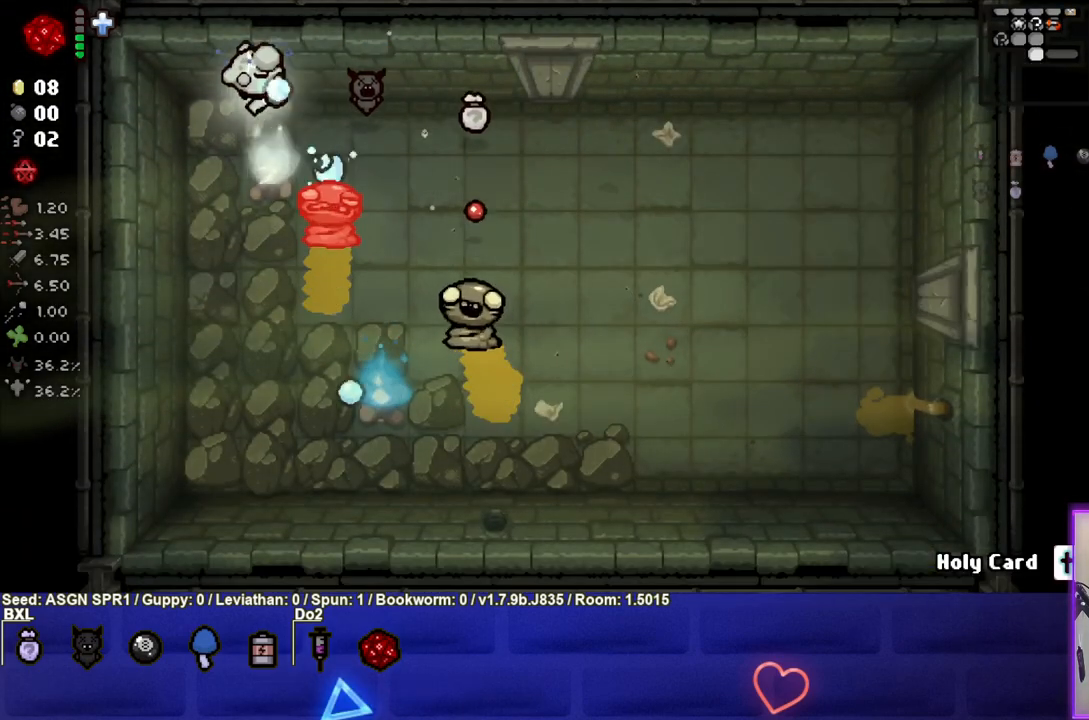
{"dt_ms": 500, "buttons": ["CIRCLE"], "left_stick": "down-left", "right_stick": "center", "events": [[283, "left_stick", "center"], [400, "left_stick", "down-left"]]}
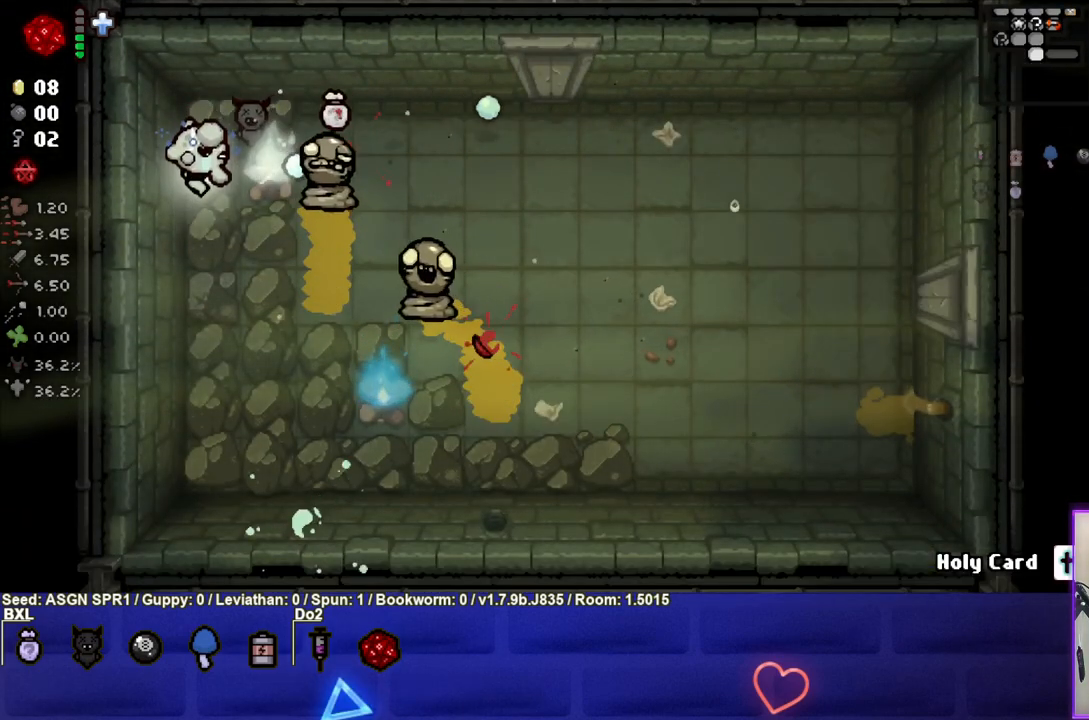
{"dt_ms": 500, "buttons": ["CIRCLE"], "left_stick": "down-left", "right_stick": "center", "events": [[17, "left_stick", "center"], [200, "left_stick", "down-left"], [333, "left_stick", "center"], [500, "left_stick", "down-left"]]}
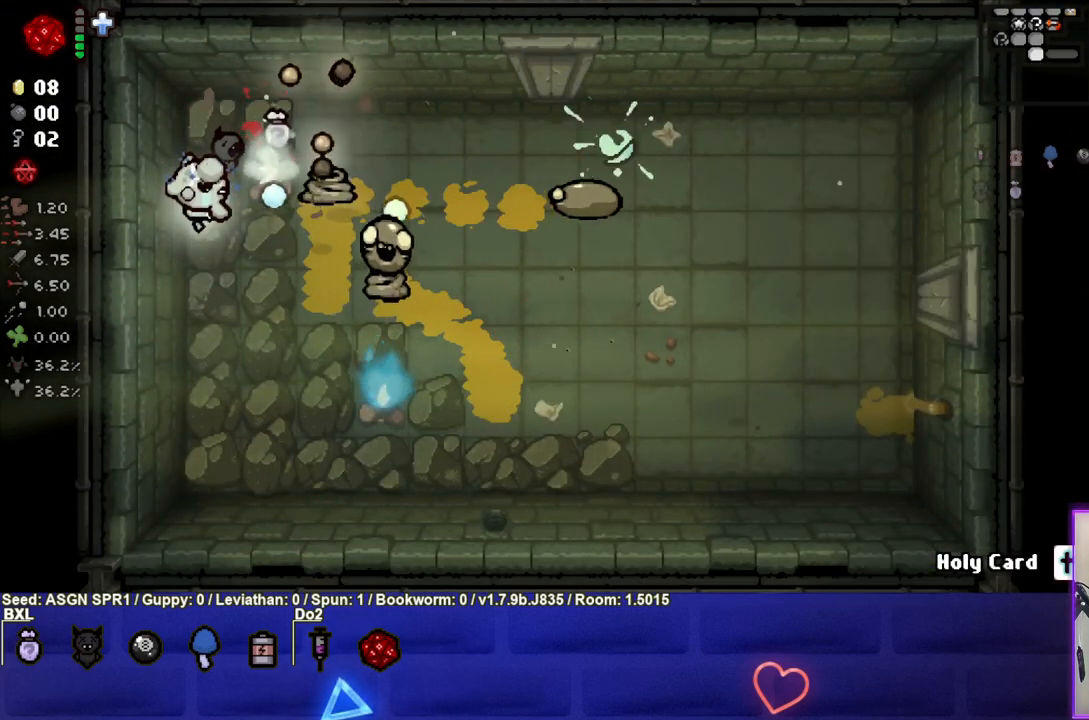
{"dt_ms": 500, "buttons": ["CIRCLE"], "left_stick": "center", "right_stick": "center", "events": [[117, "left_stick", "center"], [300, "left_stick", "down-left"], [450, "left_stick", "center"]]}
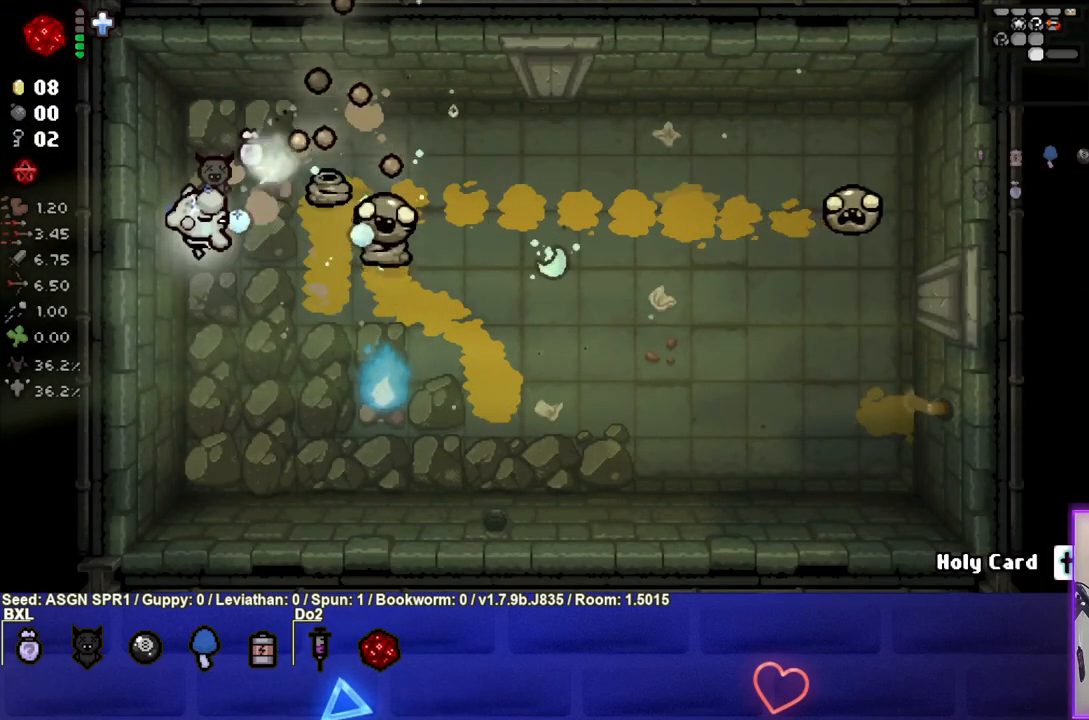
{"dt_ms": 500, "buttons": ["CIRCLE"], "left_stick": "left", "right_stick": "center", "events": [[133, "left_stick", "left"], [283, "left_stick", "center"], [467, "left_stick", "left"]]}
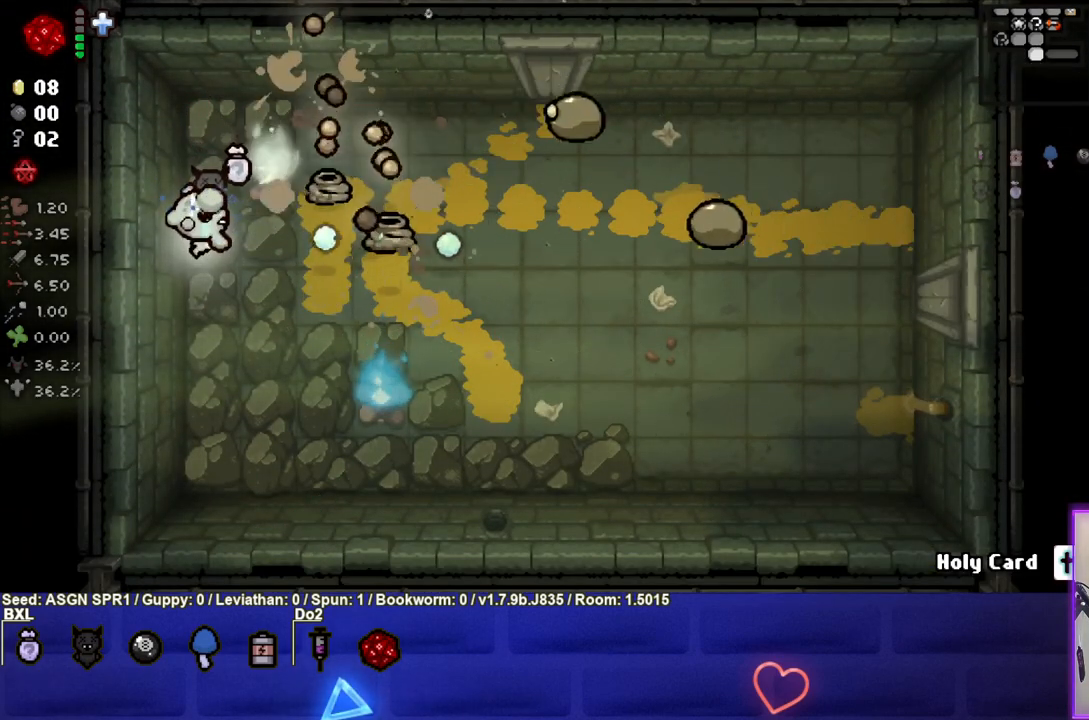
{"dt_ms": 500, "buttons": ["CIRCLE"], "left_stick": "center", "right_stick": "center", "events": [[117, "left_stick", "center"], [317, "left_stick", "left"], [500, "left_stick", "center"]]}
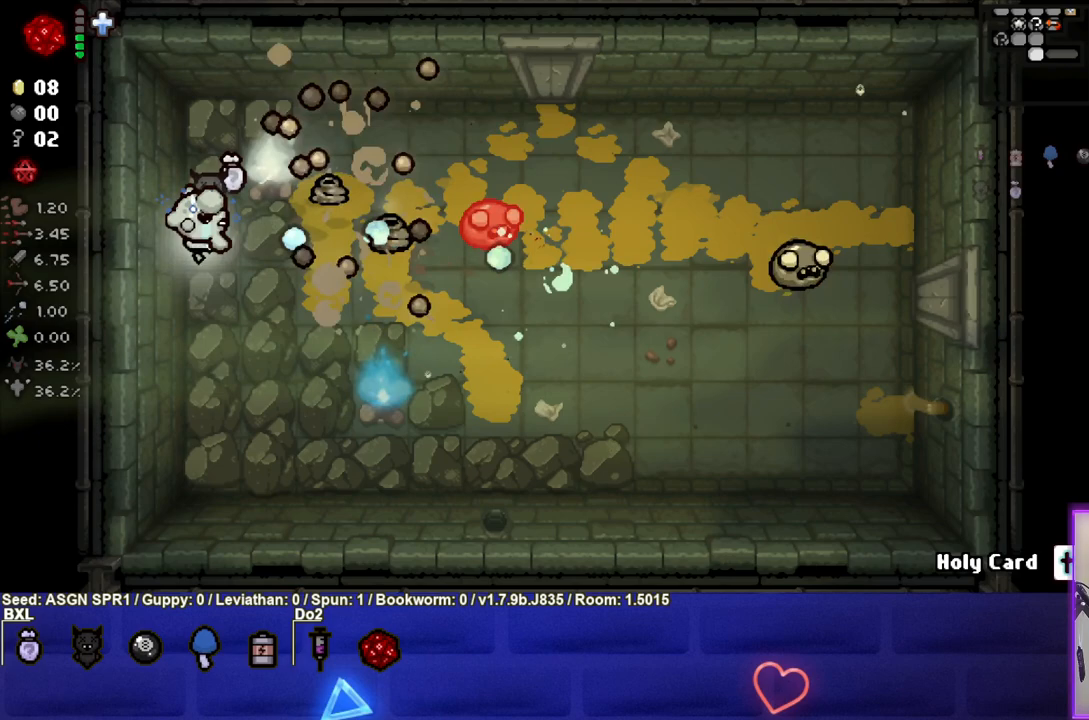
{"dt_ms": 500, "buttons": ["CIRCLE"], "left_stick": "left", "right_stick": "center", "events": [[383, "left_stick", "left"]]}
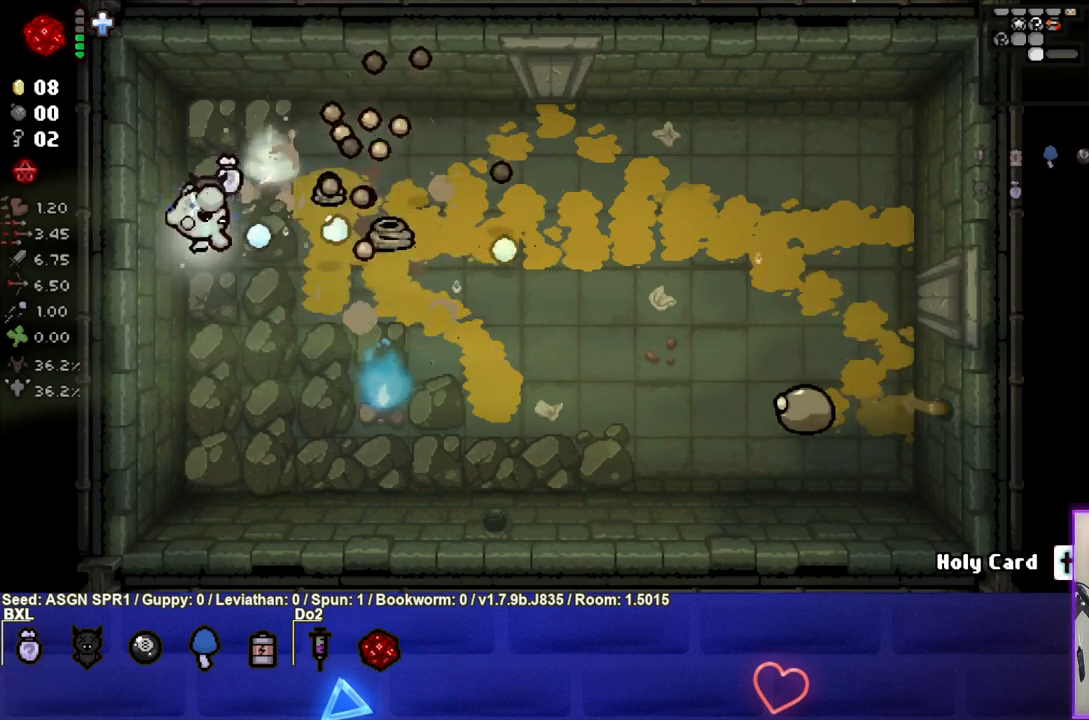
{"dt_ms": 500, "buttons": ["CIRCLE"], "left_stick": "down-left", "right_stick": "center", "events": [[50, "left_stick", "center"], [317, "left_stick", "down-left"]]}
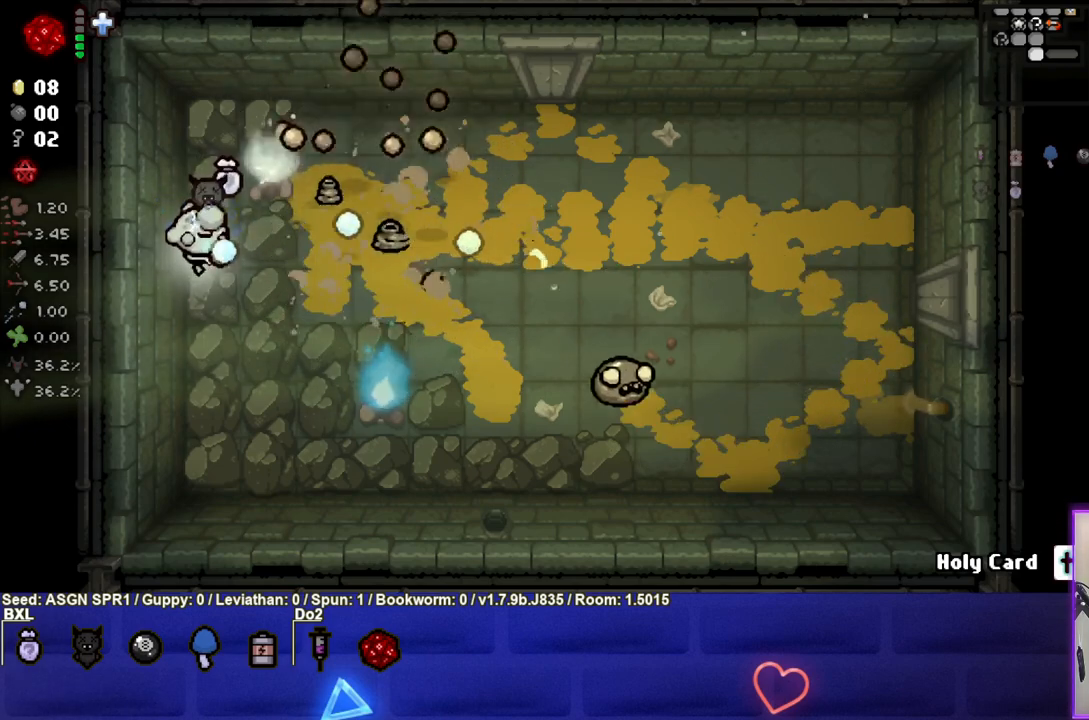
{"dt_ms": 500, "buttons": ["CIRCLE"], "left_stick": "center", "right_stick": "center", "events": [[333, "left_stick", "up-left"], [467, "left_stick", "center"]]}
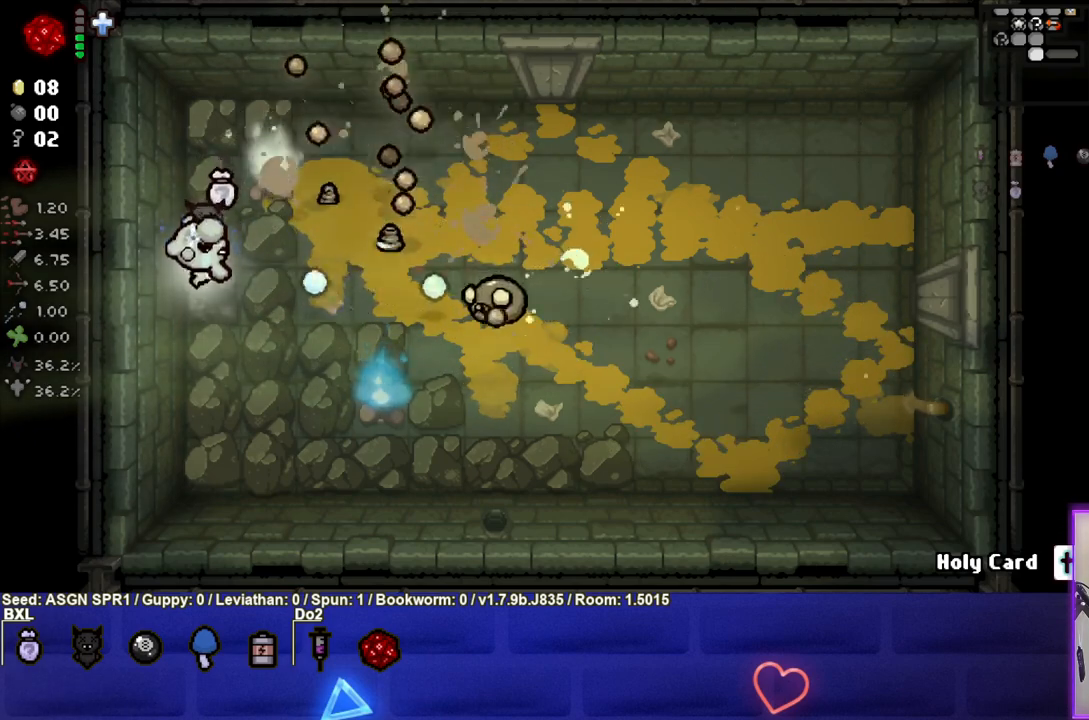
{"dt_ms": 500, "buttons": ["CIRCLE"], "left_stick": "down-left", "right_stick": "center", "events": [[150, "left_stick", "down-left"]]}
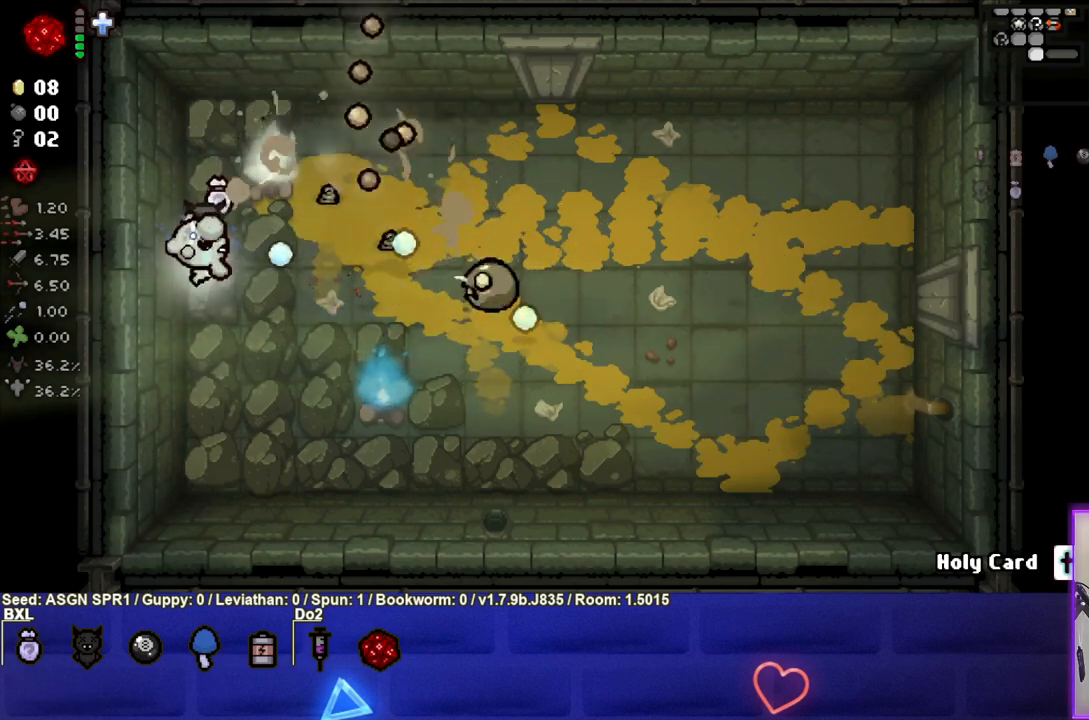
{"dt_ms": 500, "buttons": ["CIRCLE"], "left_stick": "down-left", "right_stick": "center", "events": [[50, "left_stick", "center"], [317, "left_stick", "down-left"]]}
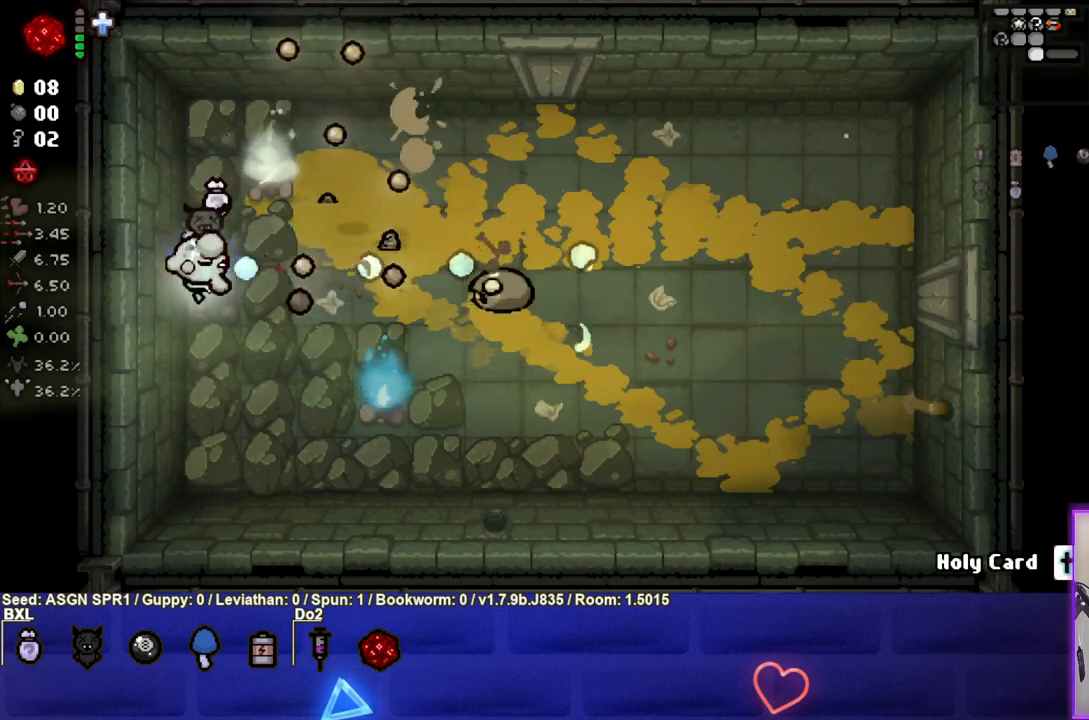
{"dt_ms": 500, "buttons": ["CIRCLE"], "left_stick": "center", "right_stick": "center", "events": [[117, "left_stick", "center"]]}
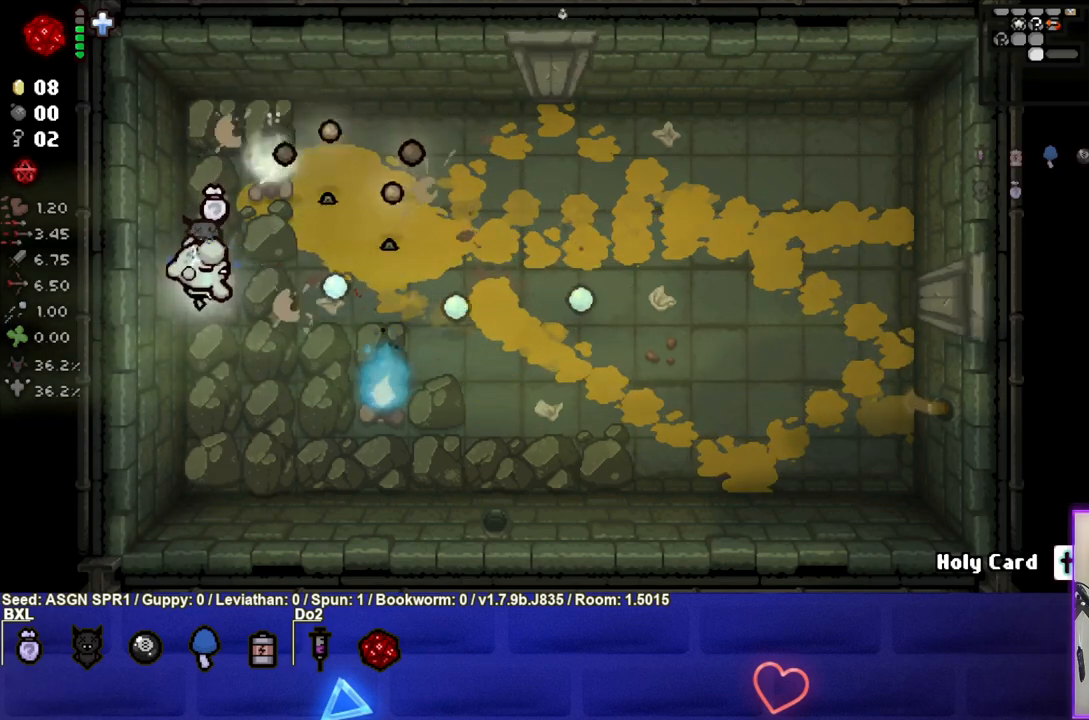
{"dt_ms": 500, "buttons": [], "left_stick": "down-left", "right_stick": "center", "events": [[67, "left_stick", "down-left"], [217, "left_stick", "center"], [333, "left_stick", "down-left"], [400, "CIRCLE", "up"]]}
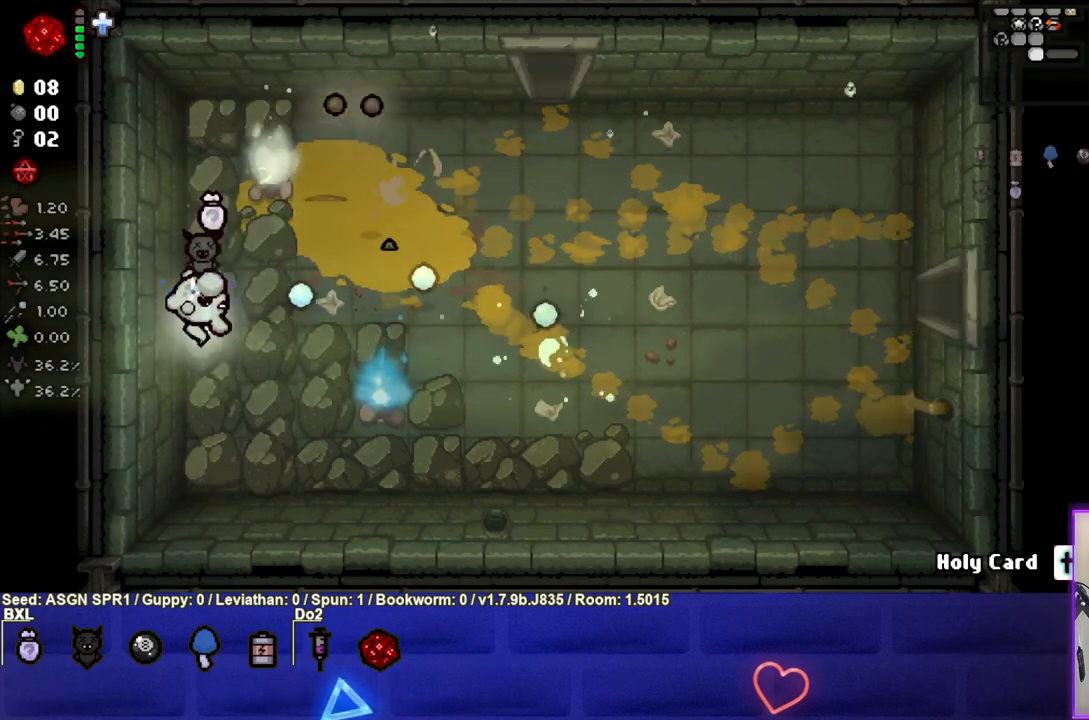
{"dt_ms": 500, "buttons": [], "left_stick": "center", "right_stick": "center", "events": [[150, "CIRCLE", "down"], [333, "CIRCLE", "up"], [383, "left_stick", "center"]]}
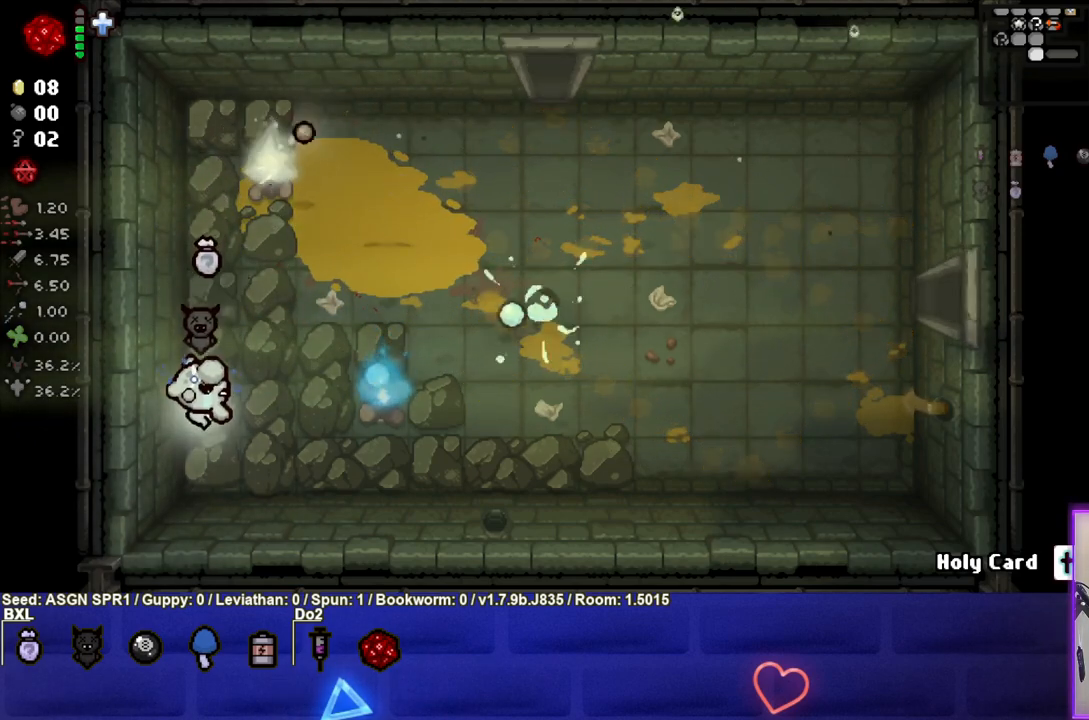
{"dt_ms": 500, "buttons": [], "left_stick": "center", "right_stick": "center", "events": []}
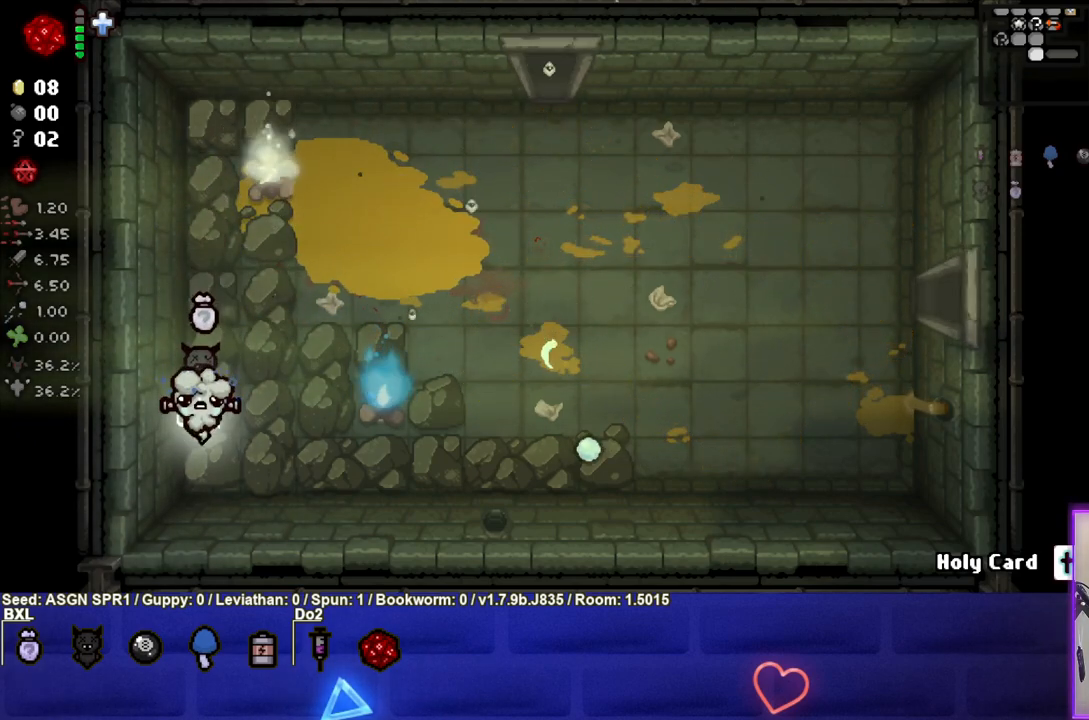
{"dt_ms": 500, "buttons": [], "left_stick": "center", "right_stick": "center", "events": []}
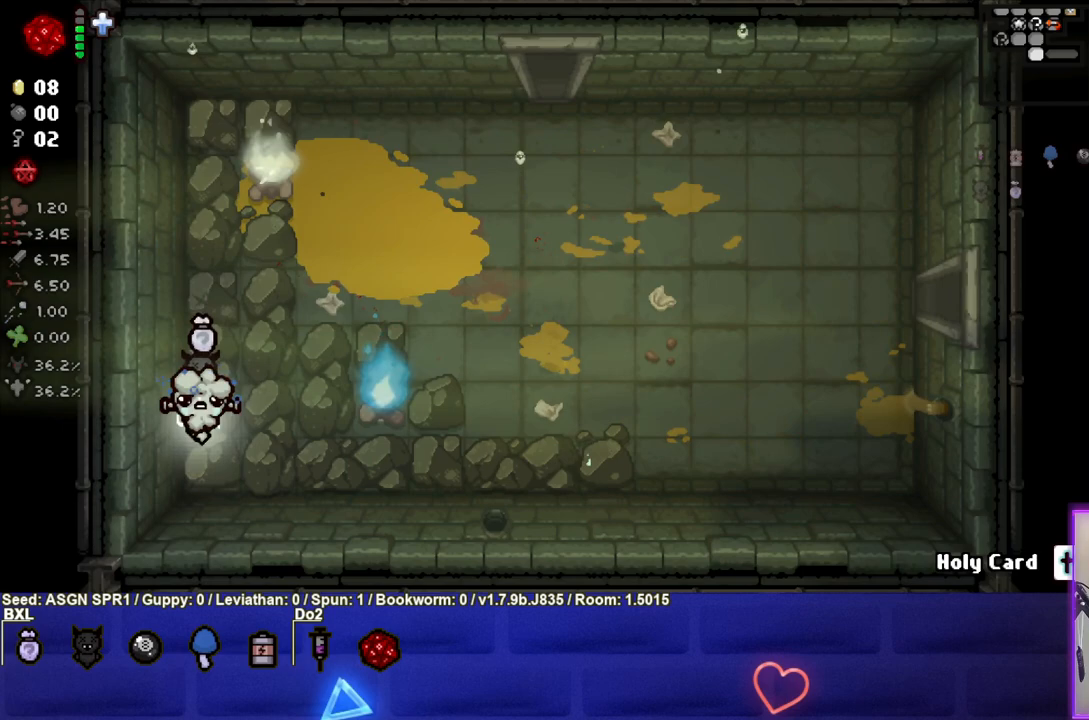
{"dt_ms": 500, "buttons": [], "left_stick": "center", "right_stick": "center", "events": []}
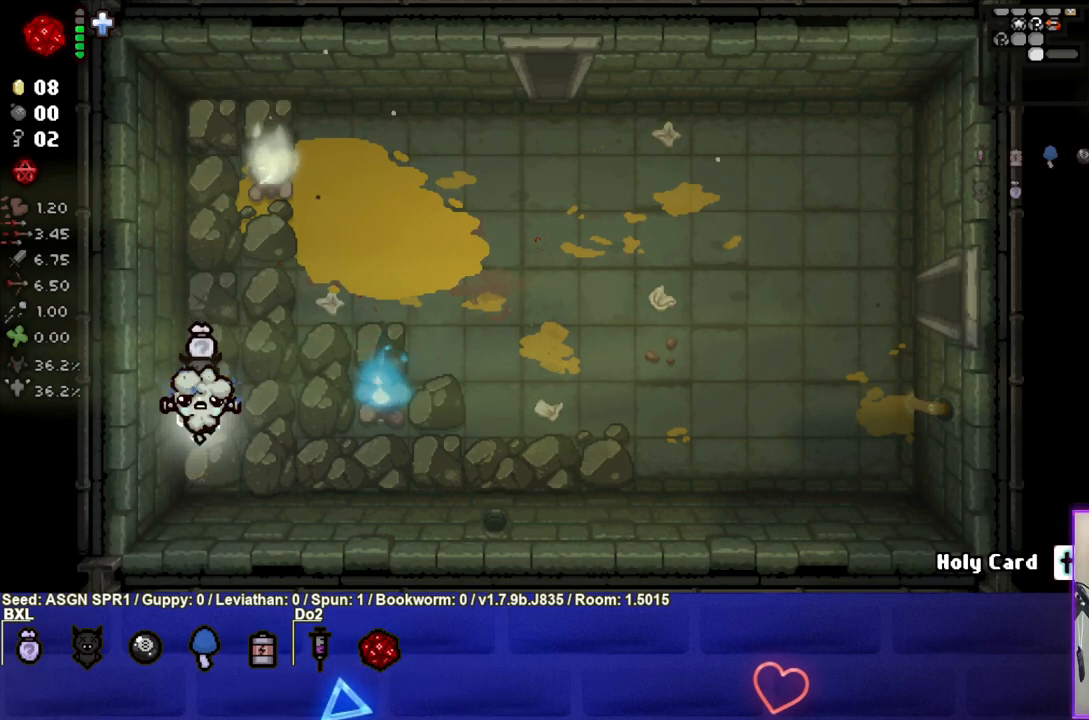
{"dt_ms": 500, "buttons": [], "left_stick": "center", "right_stick": "center", "events": []}
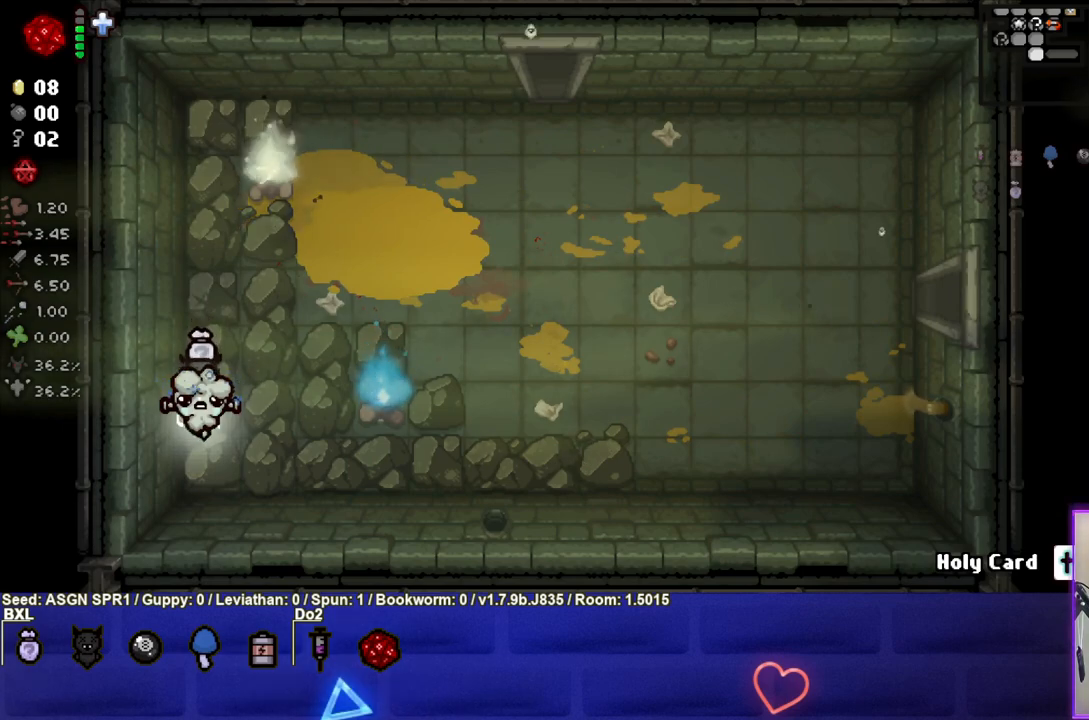
{"dt_ms": 500, "buttons": [], "left_stick": "up-right", "right_stick": "center", "events": [[433, "left_stick", "up-right"]]}
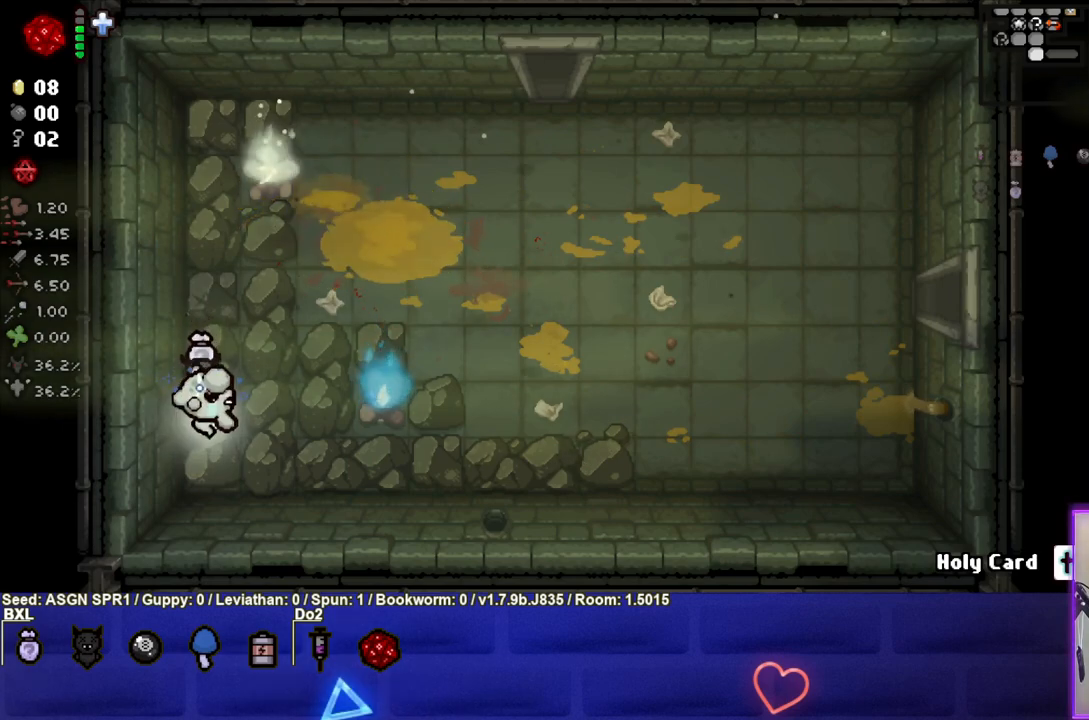
{"dt_ms": 500, "buttons": [], "left_stick": "up-right", "right_stick": "center", "events": []}
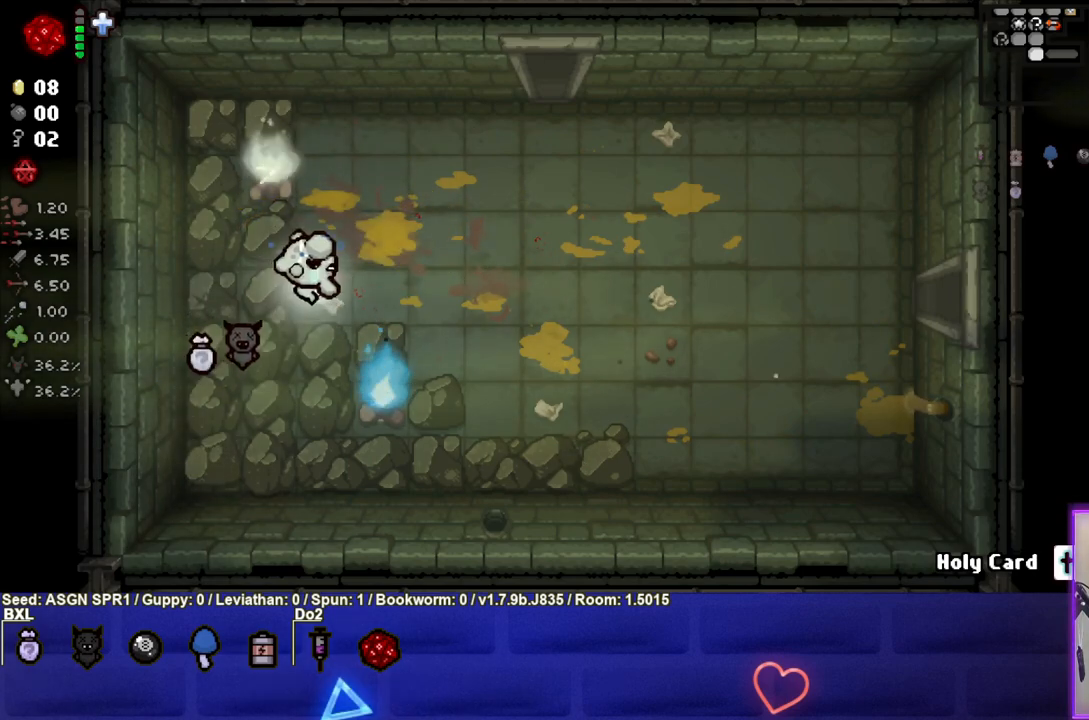
{"dt_ms": 500, "buttons": [], "left_stick": "right", "right_stick": "center", "events": [[117, "left_stick", "right"]]}
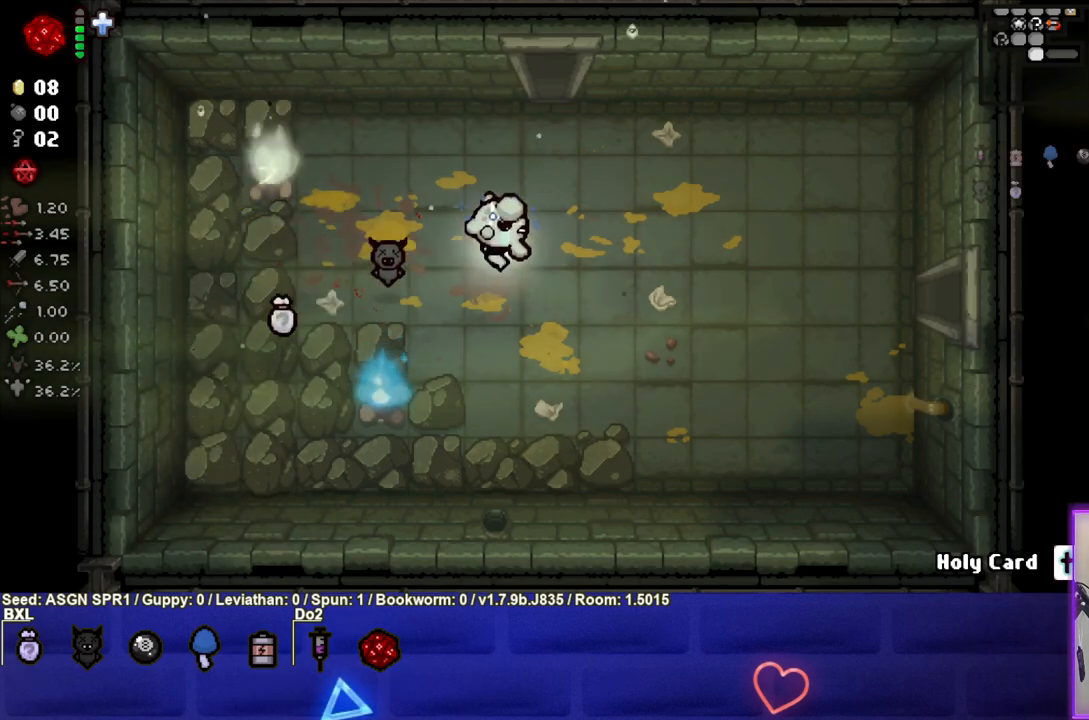
{"dt_ms": 500, "buttons": [], "left_stick": "right", "right_stick": "center", "events": []}